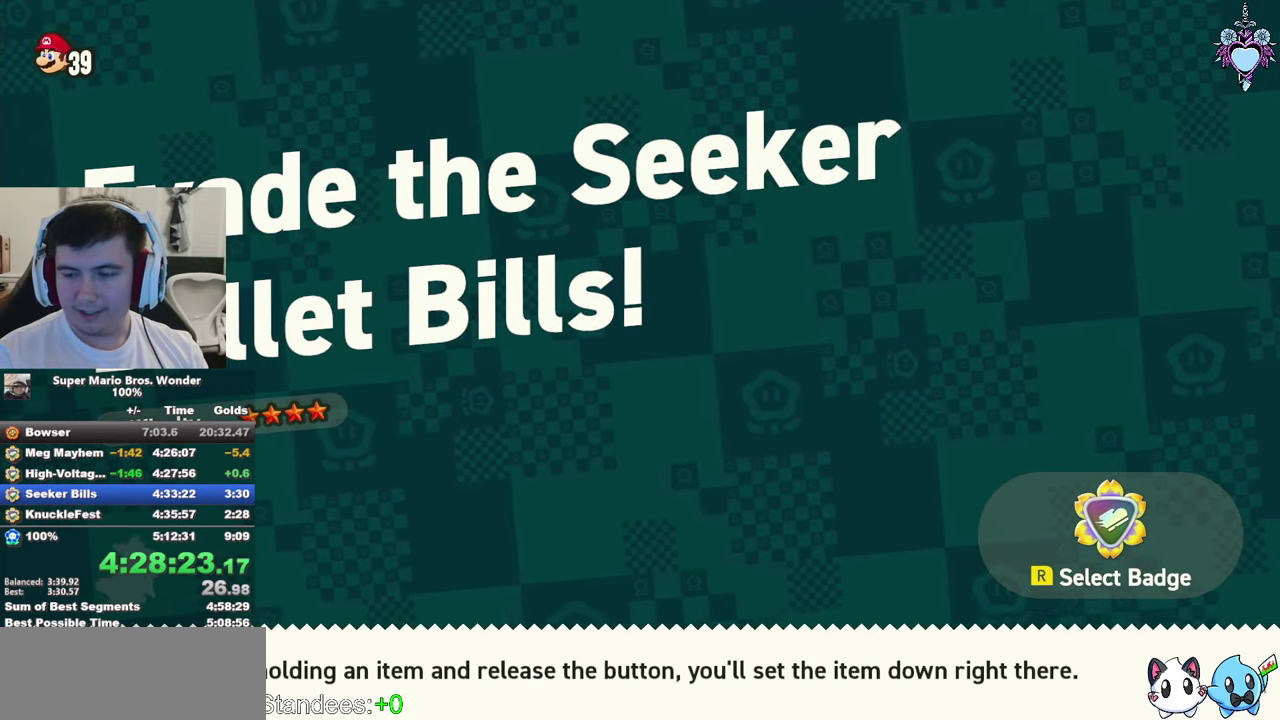
Gameplay with a controller (PlayStation layout); each line is a JSON object with the inputs held at the frame after it. "events" lists button and stick changes between this image and that frame as [ms after this image, input, new state], when the widget could be followed in between. This overlay highlights the sticks when they move; stick clicks (L3) are not distinguishable. Not read: L3 R3.
{"buttons": ["CROSS"], "left_stick": "center", "right_stick": "center", "events": [[16, "CROSS", "down"], [100, "CROSS", "up"], [166, "CROSS", "down"], [250, "CROSS", "up"], [350, "CROSS", "down"], [433, "CROSS", "up"], [500, "CROSS", "down"]]}
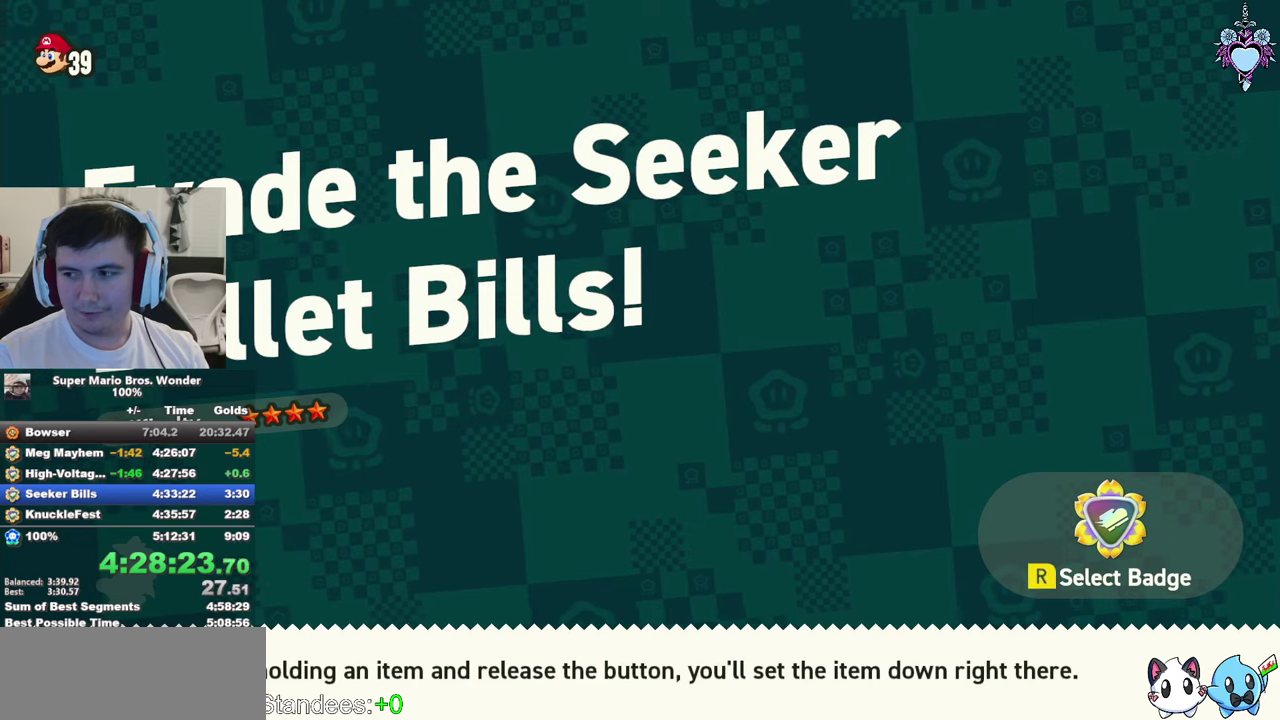
{"buttons": ["CROSS"], "left_stick": "center", "right_stick": "center", "events": [[67, "CROSS", "up"], [150, "CROSS", "down"], [233, "CROSS", "up"], [317, "CROSS", "down"], [383, "CROSS", "up"], [467, "CROSS", "down"]]}
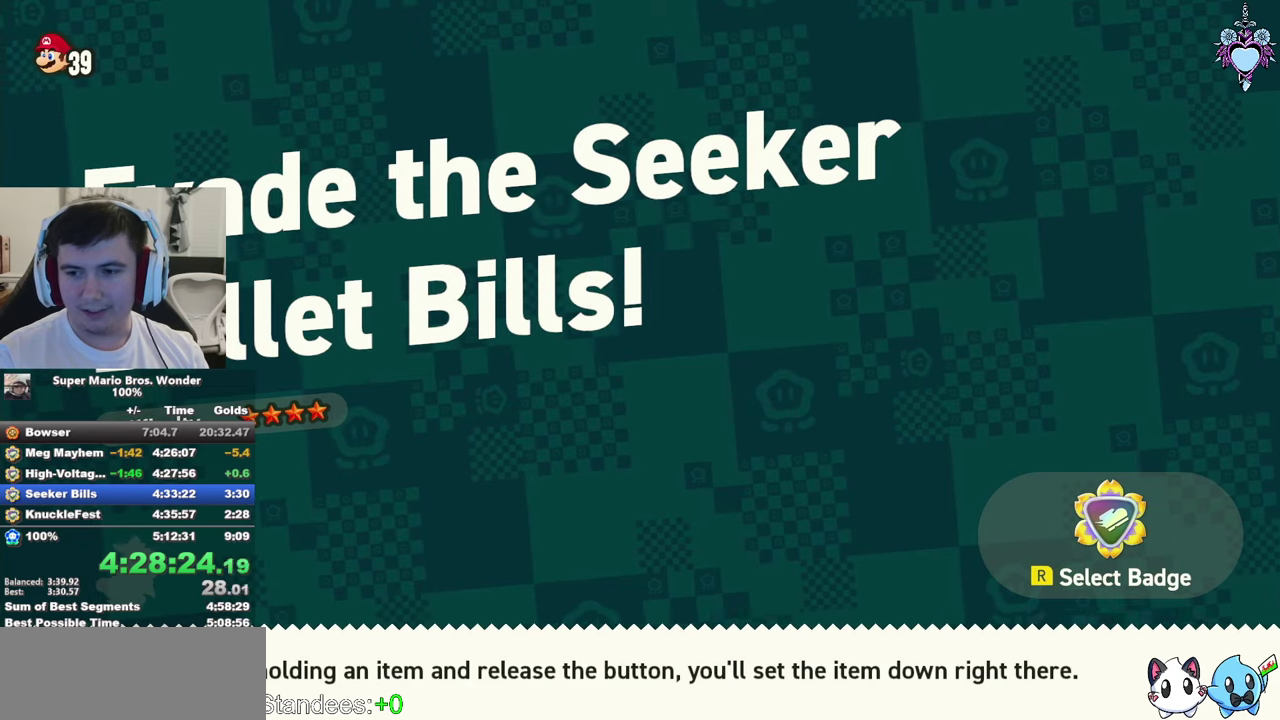
{"buttons": ["CROSS"], "left_stick": "center", "right_stick": "center", "events": [[33, "CROSS", "up"], [133, "CROSS", "down"], [183, "CROSS", "up"], [283, "CROSS", "down"], [333, "CROSS", "up"], [483, "CROSS", "down"]]}
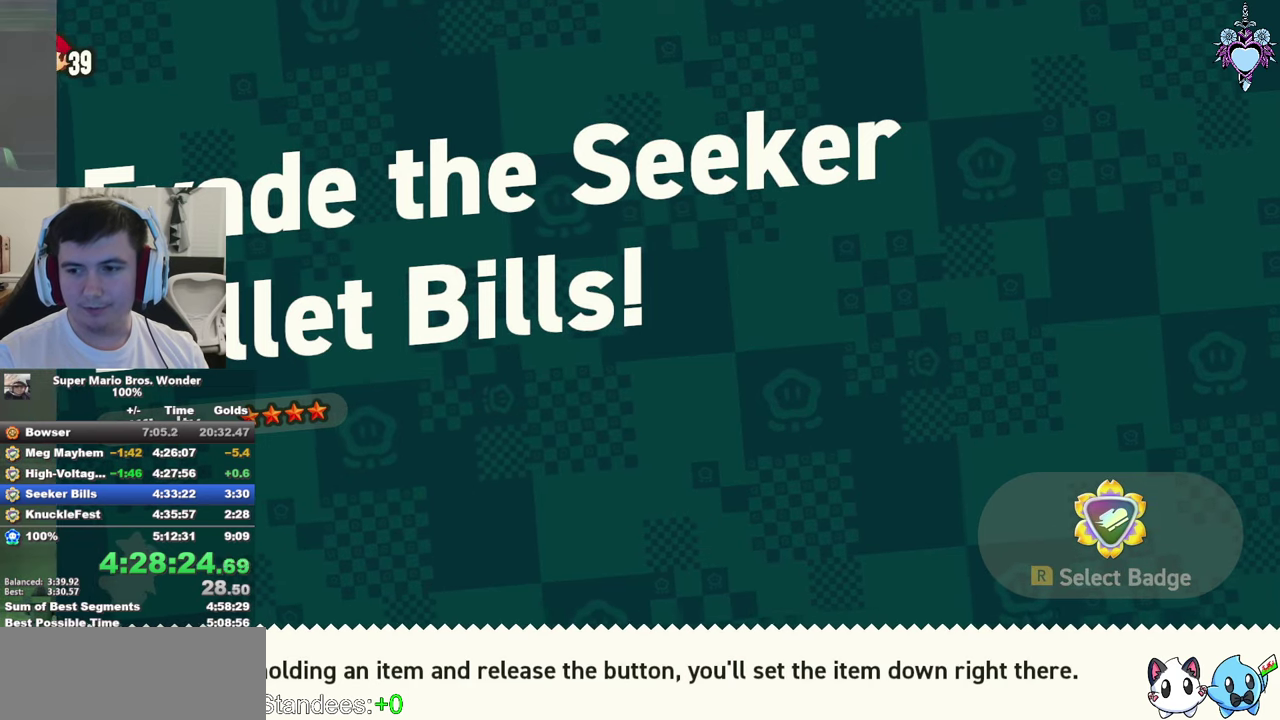
{"buttons": ["SQUARE", "DPAD_RIGHT"], "left_stick": "center", "right_stick": "center", "events": [[83, "CROSS", "up"], [83, "SQUARE", "down"], [117, "DPAD_RIGHT", "down"]]}
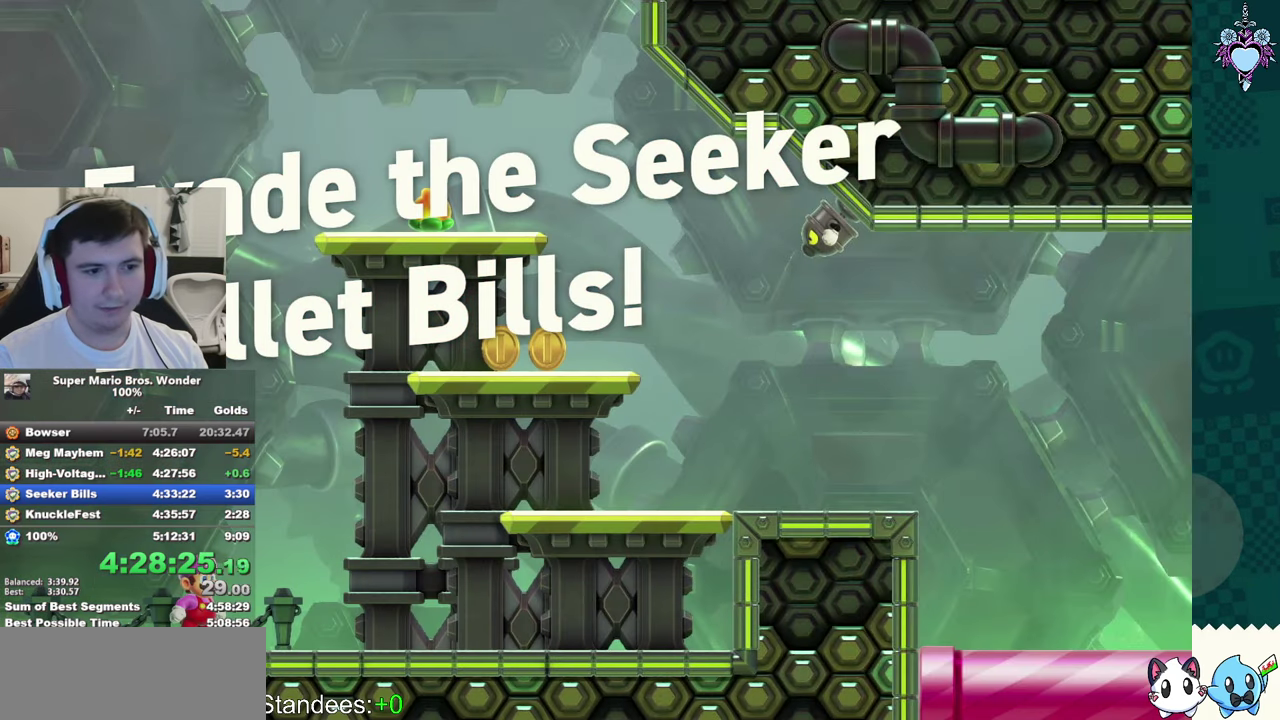
{"buttons": ["CROSS", "SQUARE", "DPAD_RIGHT"], "left_stick": "center", "right_stick": "center", "events": [[450, "CROSS", "down"]]}
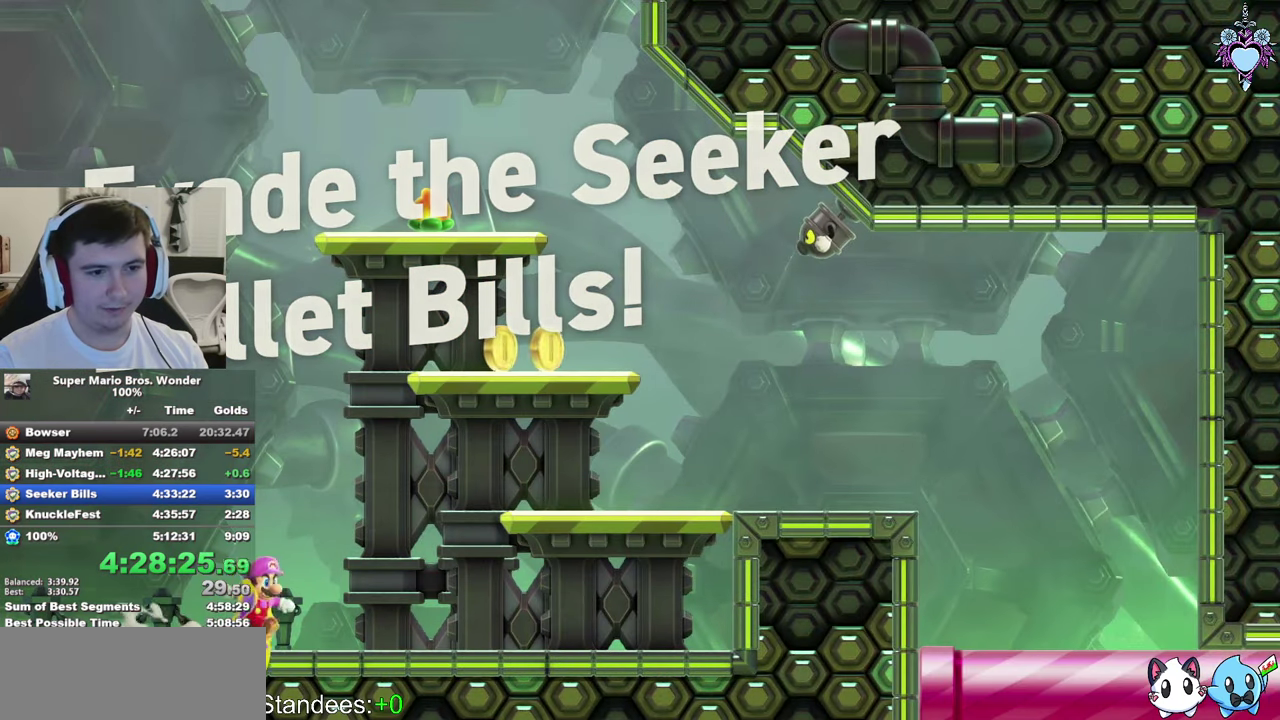
{"buttons": ["DPAD_LEFT"], "left_stick": "center", "right_stick": "center", "events": [[17, "DPAD_RIGHT", "up"], [167, "DPAD_LEFT", "down"], [217, "SQUARE", "up"], [250, "CROSS", "up"]]}
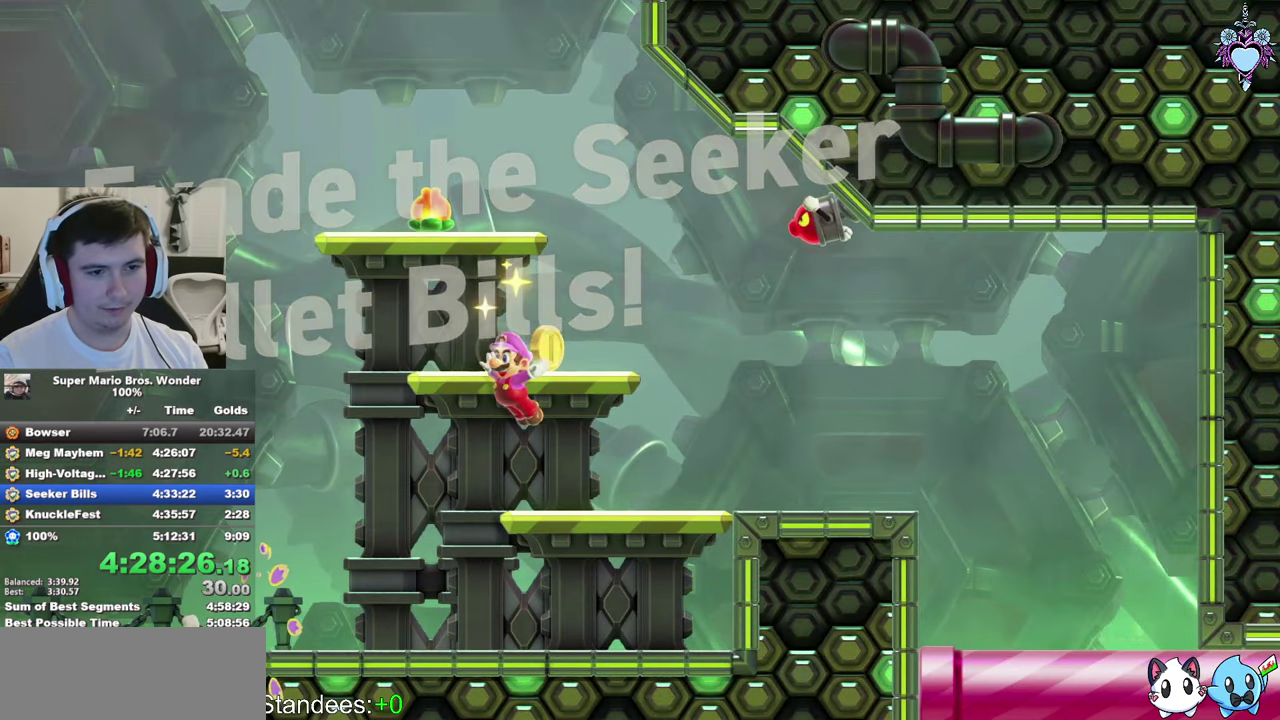
{"buttons": ["SQUARE", "DPAD_RIGHT"], "left_stick": "center", "right_stick": "center", "events": [[100, "CROSS", "down"], [233, "DPAD_LEFT", "up"], [317, "SQUARE", "down"], [417, "CROSS", "up"], [417, "DPAD_RIGHT", "down"]]}
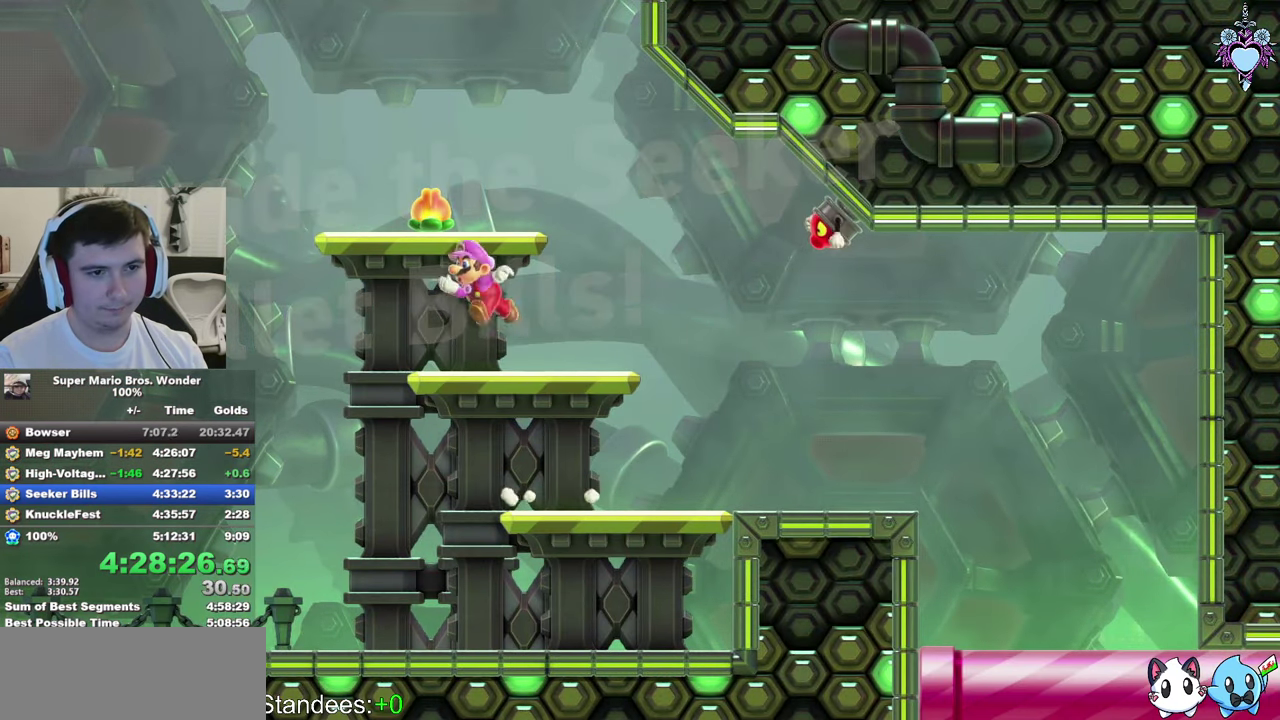
{"buttons": ["SQUARE"], "left_stick": "center", "right_stick": "center", "events": [[267, "CROSS", "down"], [433, "DPAD_RIGHT", "up"], [450, "CROSS", "up"]]}
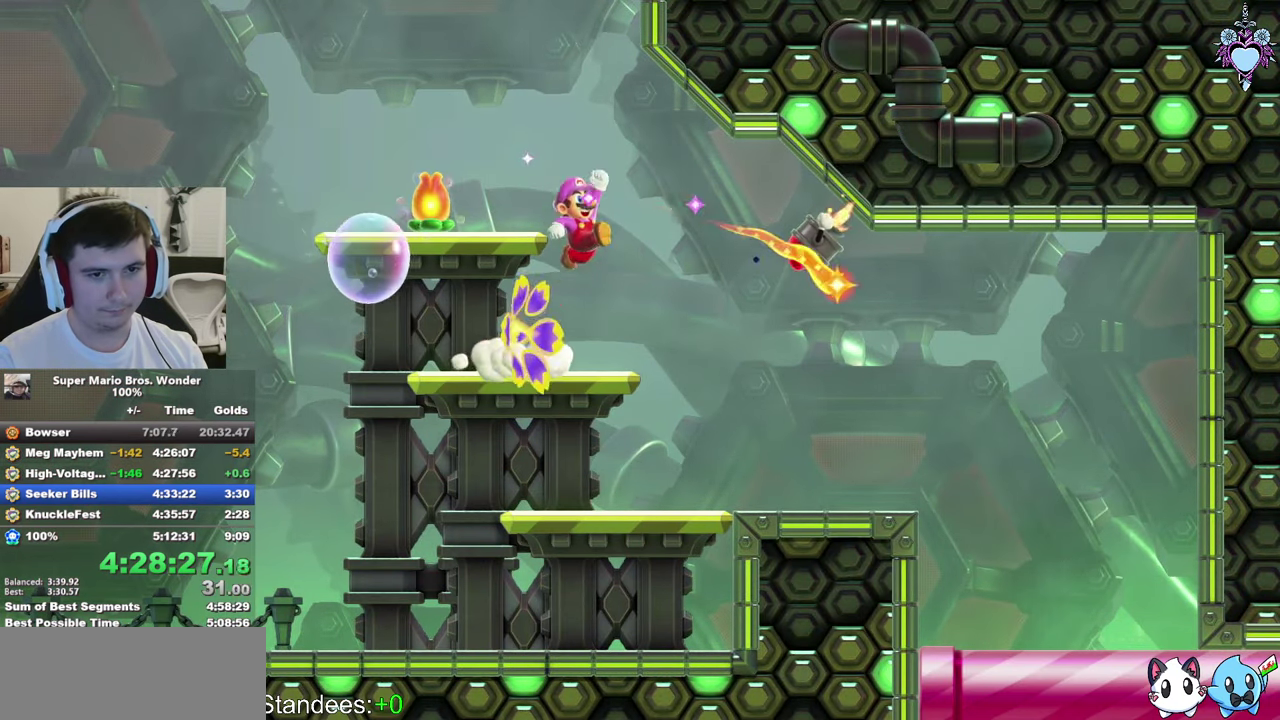
{"buttons": ["SQUARE", "DPAD_RIGHT"], "left_stick": "center", "right_stick": "center", "events": [[333, "DPAD_RIGHT", "down"]]}
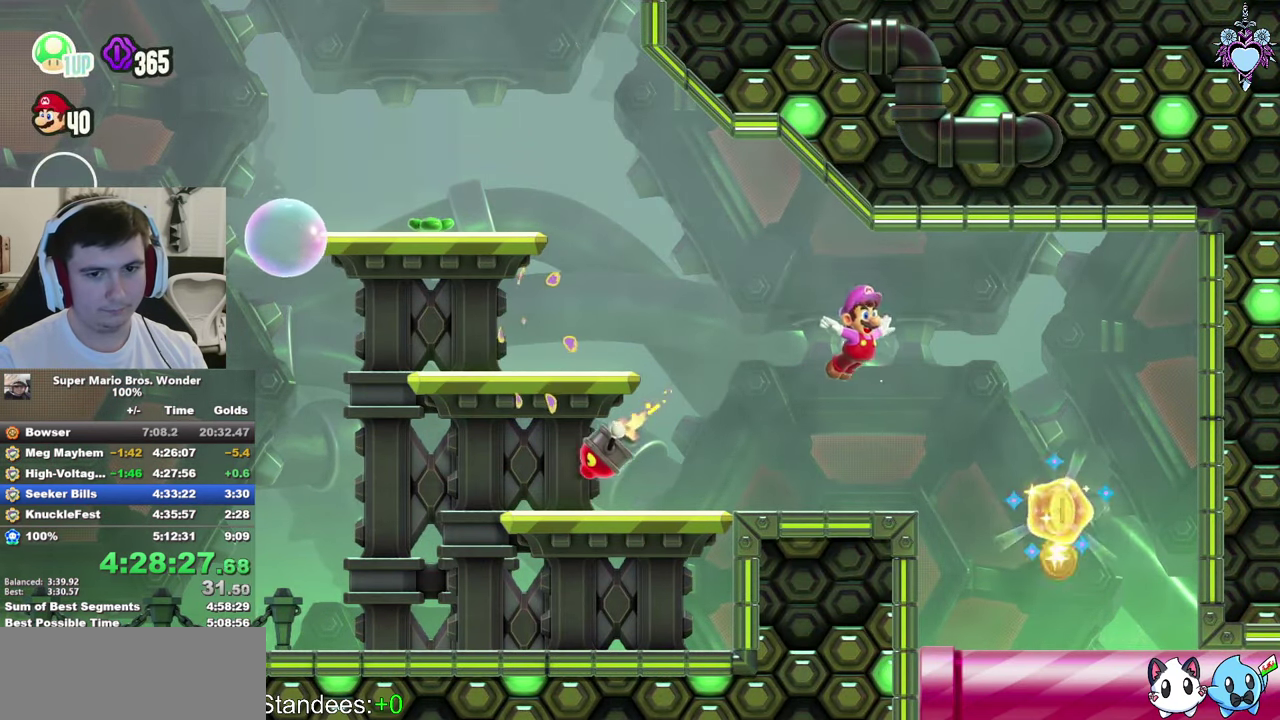
{"buttons": ["CROSS", "SQUARE"], "left_stick": "center", "right_stick": "center", "events": [[50, "DPAD_RIGHT", "up"], [350, "CROSS", "down"]]}
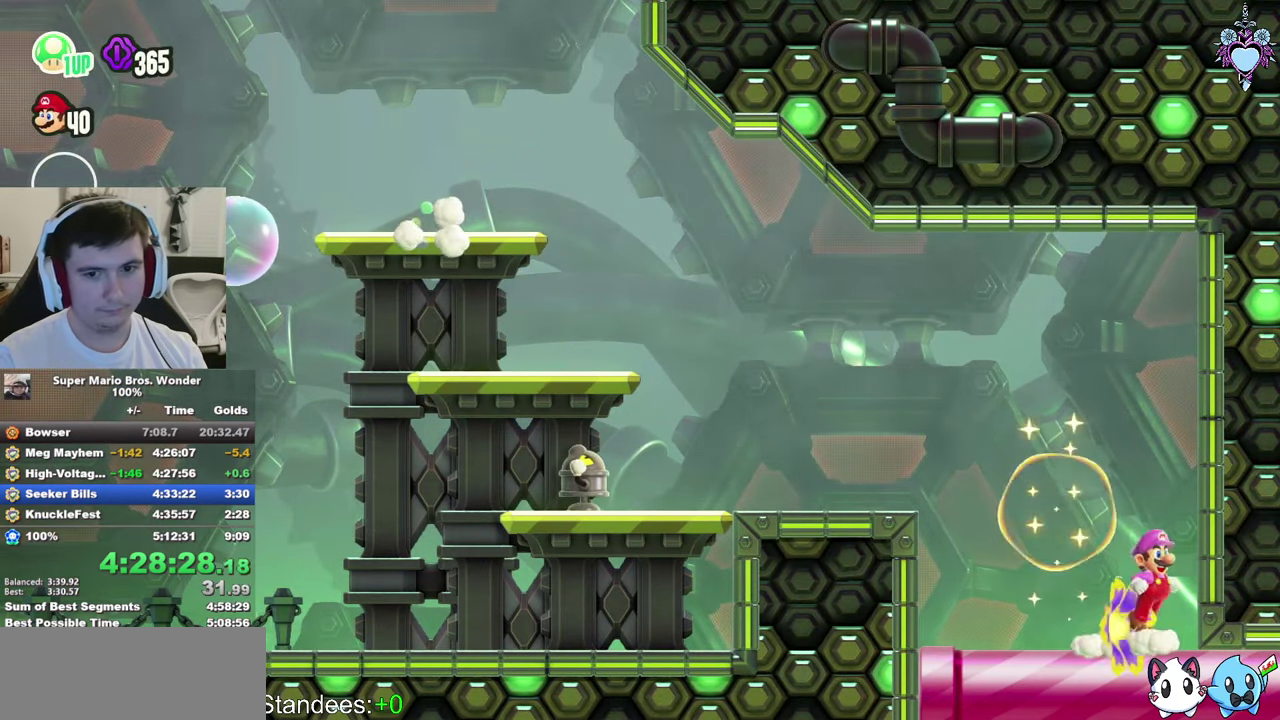
{"buttons": ["SQUARE", "L1"], "left_stick": "center", "right_stick": "center", "events": [[67, "CROSS", "up"], [167, "L1", "down"]]}
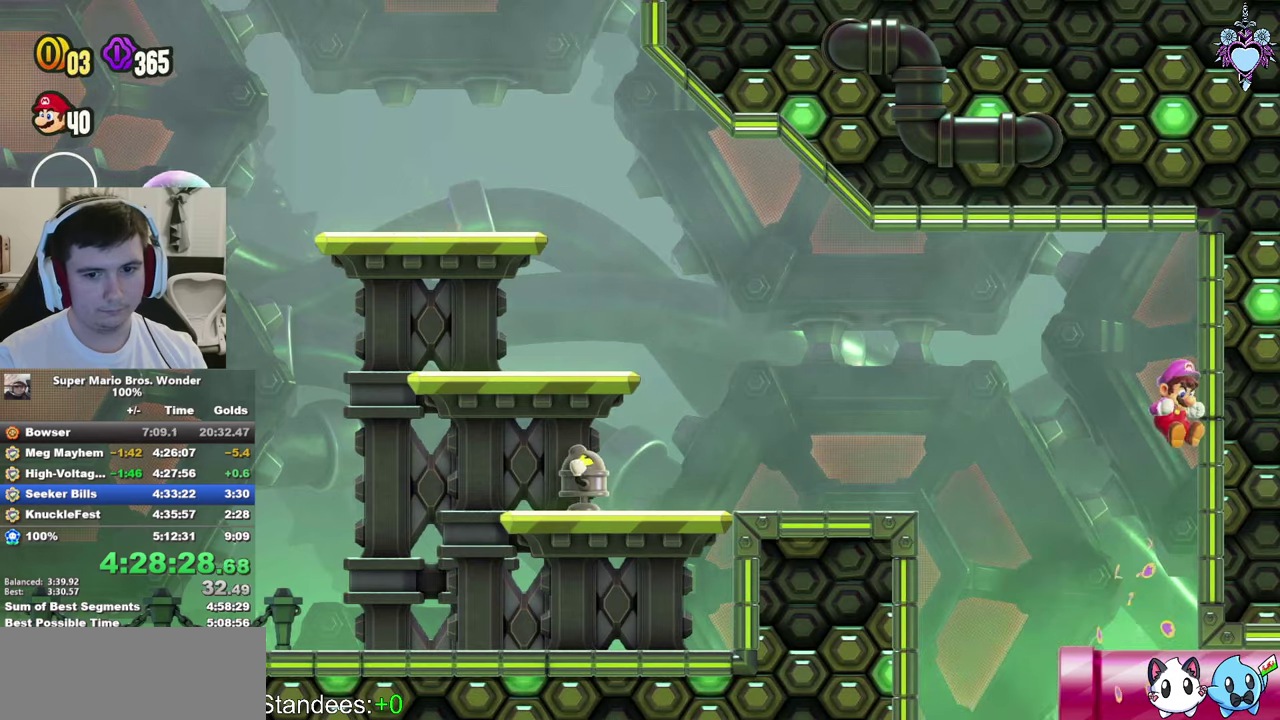
{"buttons": ["SQUARE"], "left_stick": "center", "right_stick": "center", "events": [[450, "L1", "up"]]}
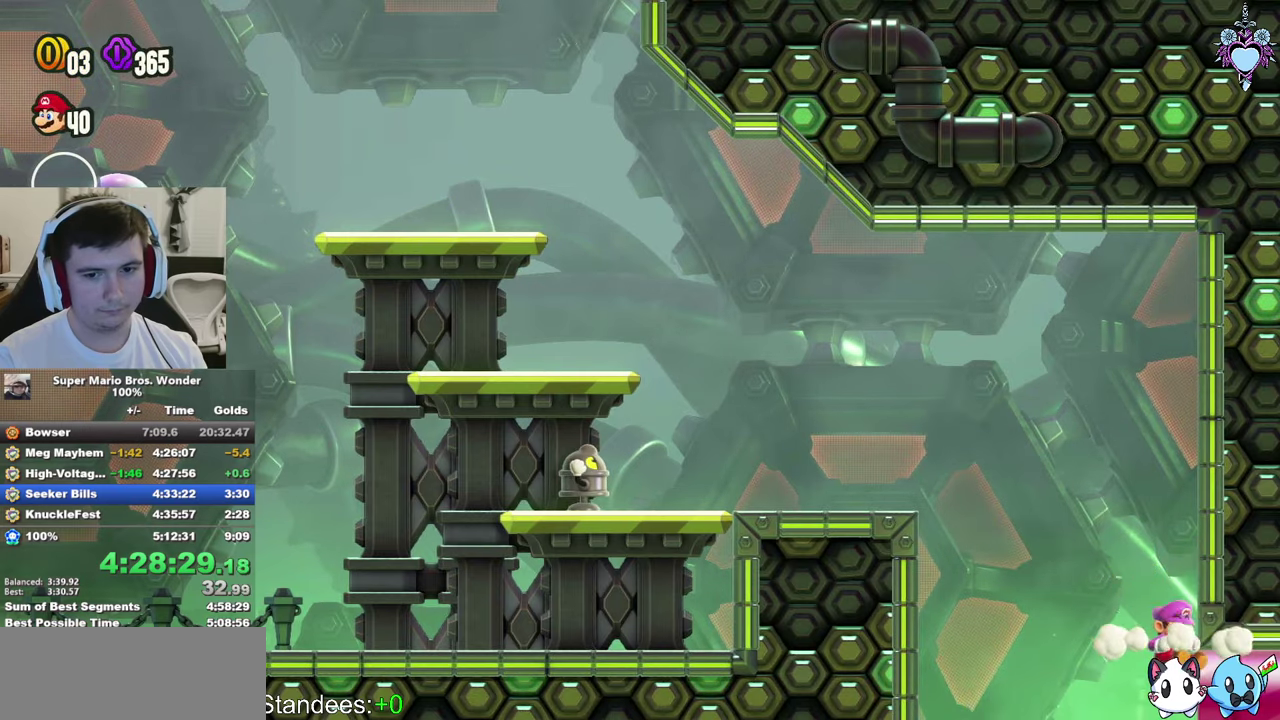
{"buttons": ["SQUARE", "L1"], "left_stick": "center", "right_stick": "center", "events": [[50, "L1", "down"]]}